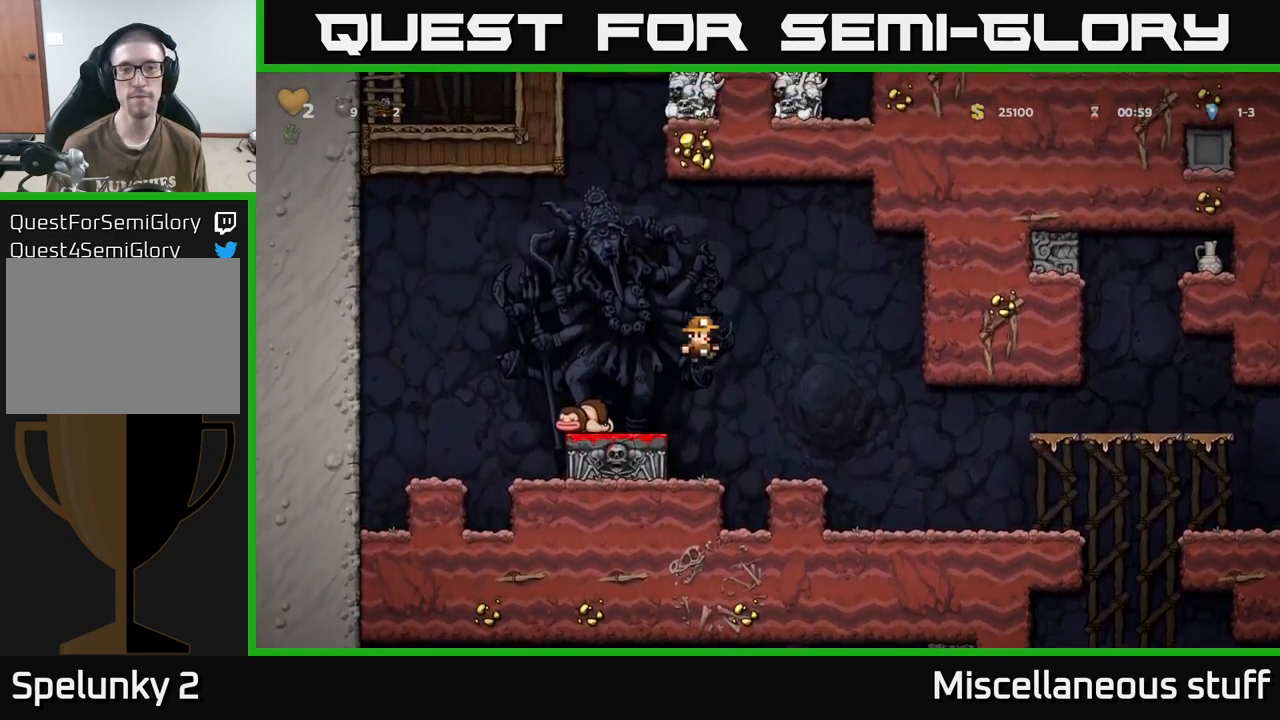
Gameplay with a controller (Xbox layout); each line is a JSON object with the inputs held at the frame after it (dt_ms = milliseconds from this image to that frame). "events" lists button and stick changes between this image and that frame as [ms after this image, input, new state], when the widget could be followed in between. Not read: left_stick right_stick.
{"dt_ms": 500, "buttons": ["DPAD_RIGHT"], "events": [[217, "DPAD_RIGHT", "up"], [384, "DPAD_RIGHT", "down"]]}
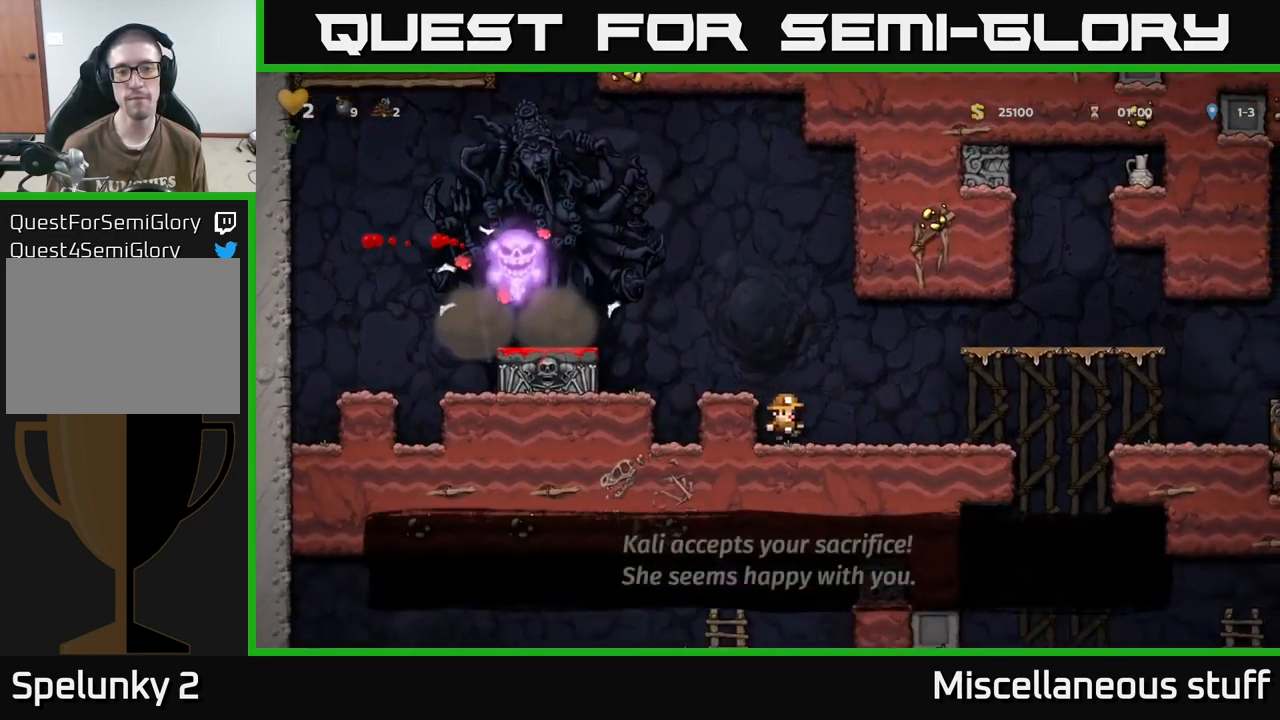
{"dt_ms": 500, "buttons": ["DPAD_RIGHT"], "events": [[84, "DPAD_RIGHT", "up"], [267, "DPAD_RIGHT", "down"]]}
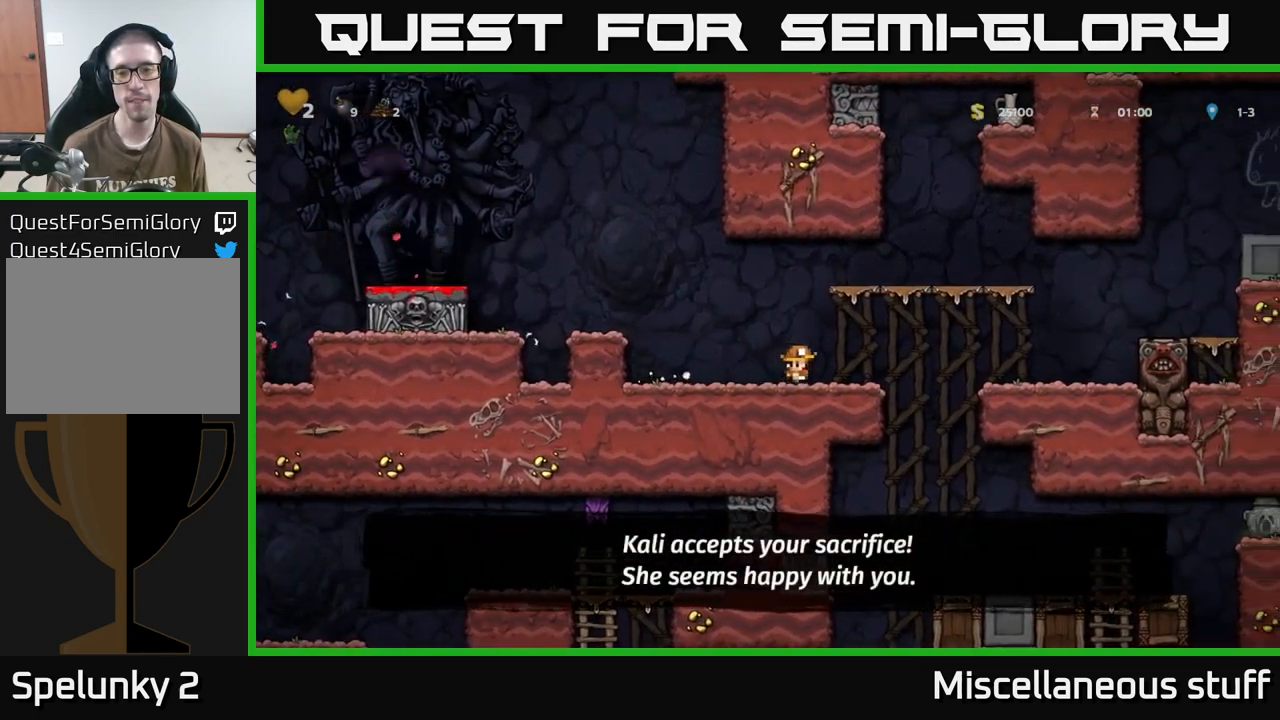
{"dt_ms": 500, "buttons": ["DPAD_RIGHT"], "events": []}
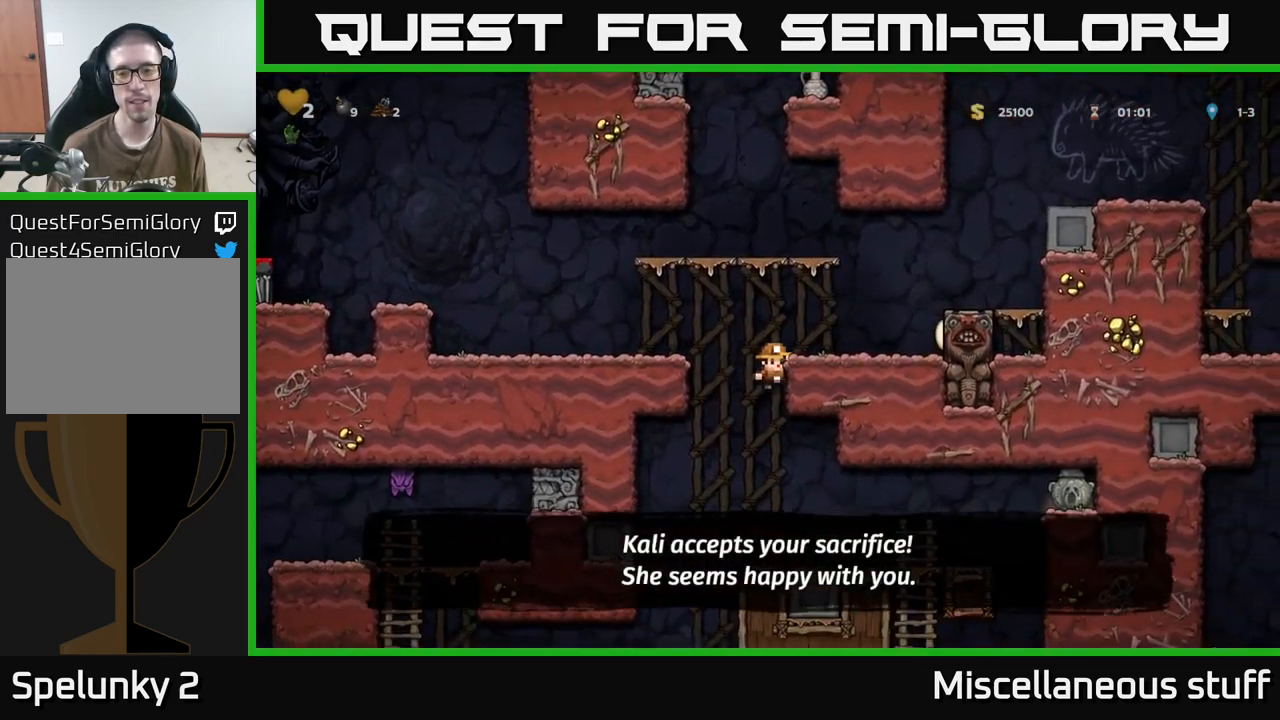
{"dt_ms": 500, "buttons": ["DPAD_DOWN", "DPAD_RIGHT"], "events": [[67, "DPAD_DOWN", "down"]]}
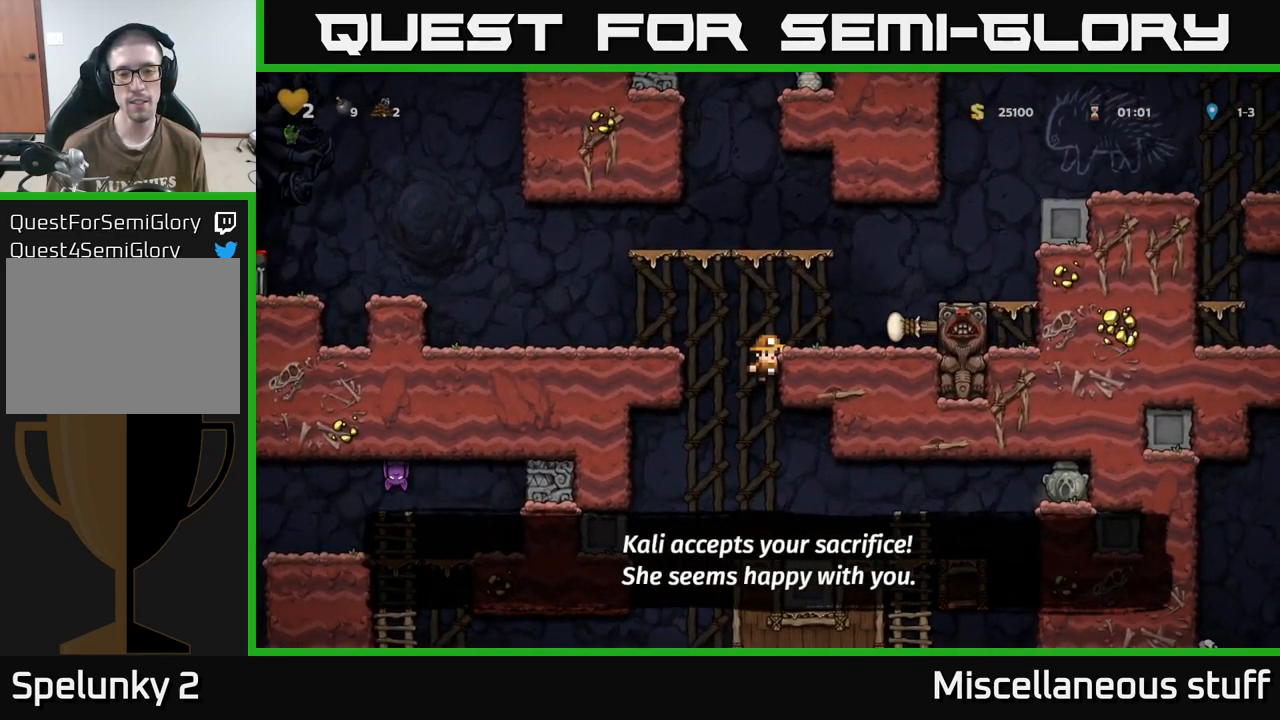
{"dt_ms": 500, "buttons": [], "events": [[267, "DPAD_RIGHT", "up"], [284, "A", "down"], [367, "A", "up"], [400, "DPAD_DOWN", "up"]]}
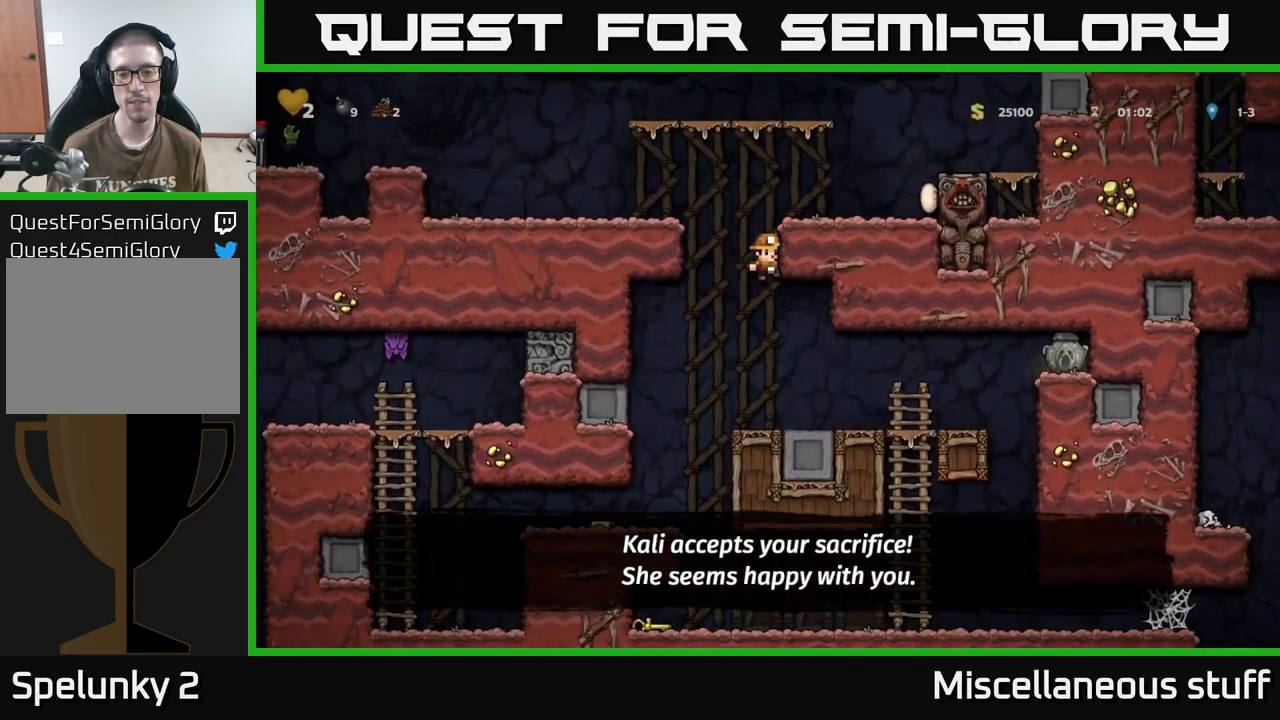
{"dt_ms": 500, "buttons": ["DPAD_LEFT"], "events": [[167, "DPAD_RIGHT", "down"], [300, "DPAD_RIGHT", "up"], [367, "DPAD_LEFT", "down"]]}
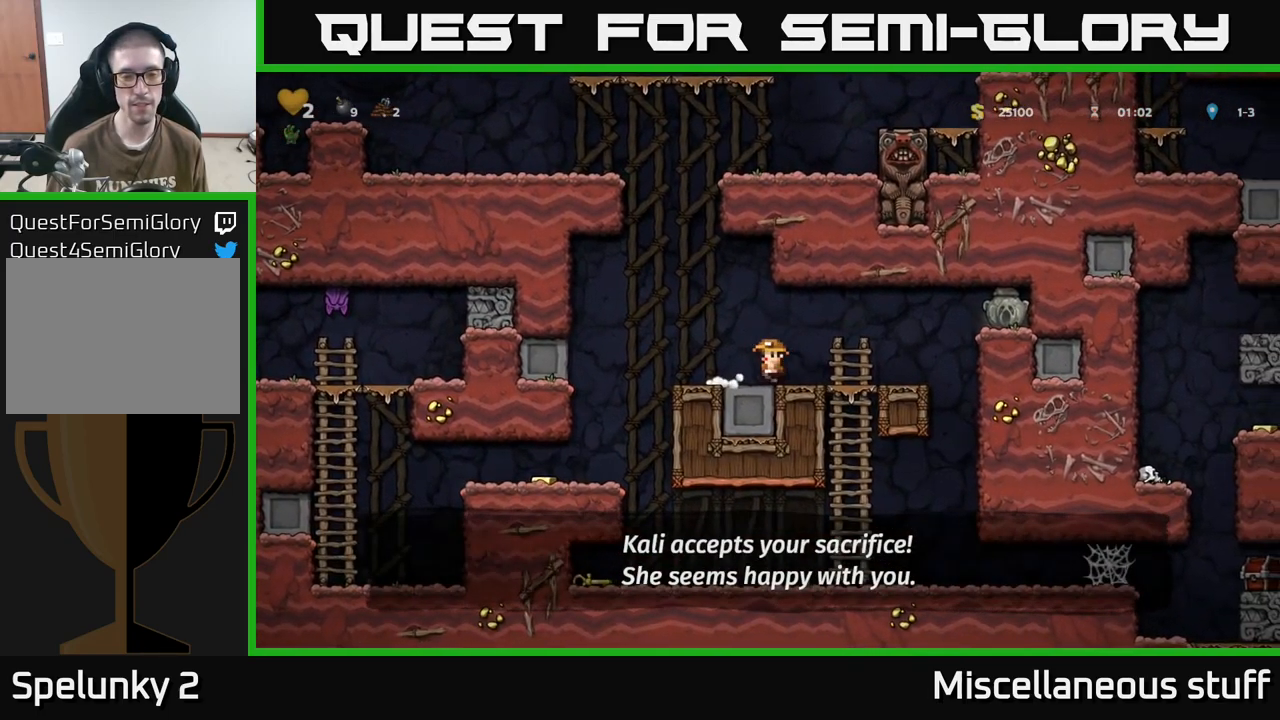
{"dt_ms": 500, "buttons": [], "events": [[267, "DPAD_LEFT", "up"]]}
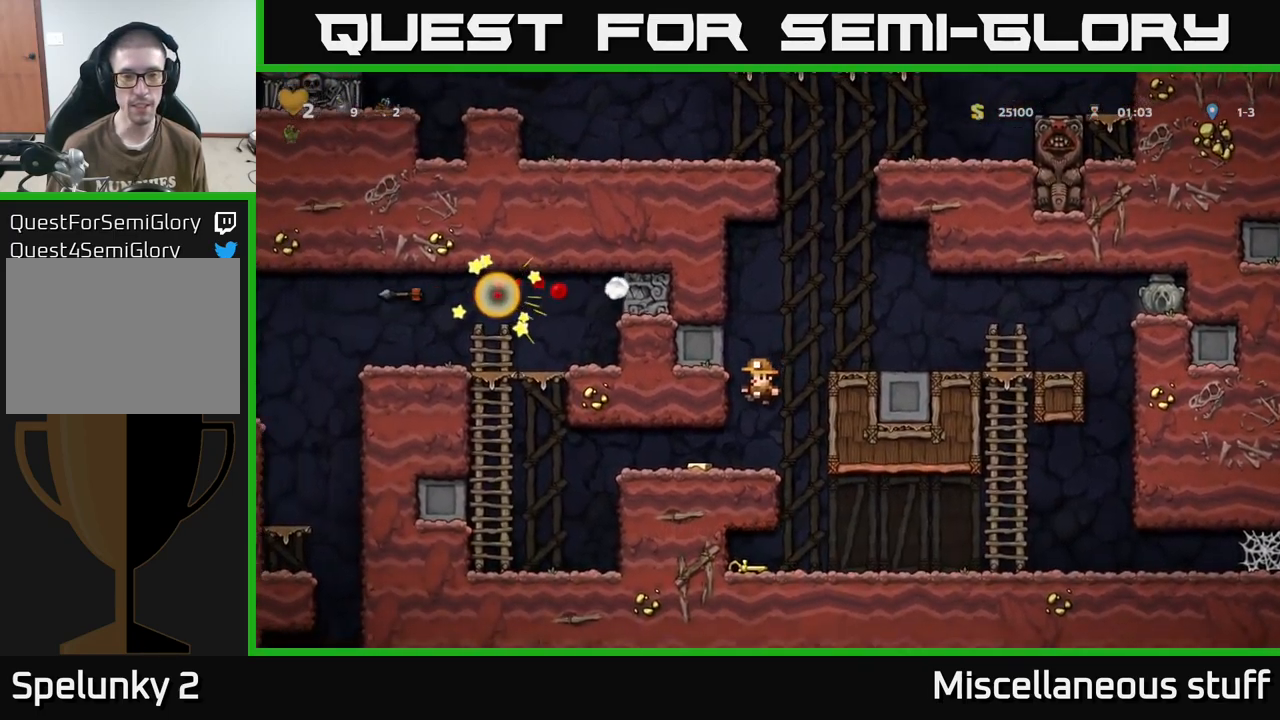
{"dt_ms": 500, "buttons": ["DPAD_RIGHT"], "events": [[17, "DPAD_LEFT", "down"], [184, "DPAD_LEFT", "up"], [250, "DPAD_RIGHT", "down"]]}
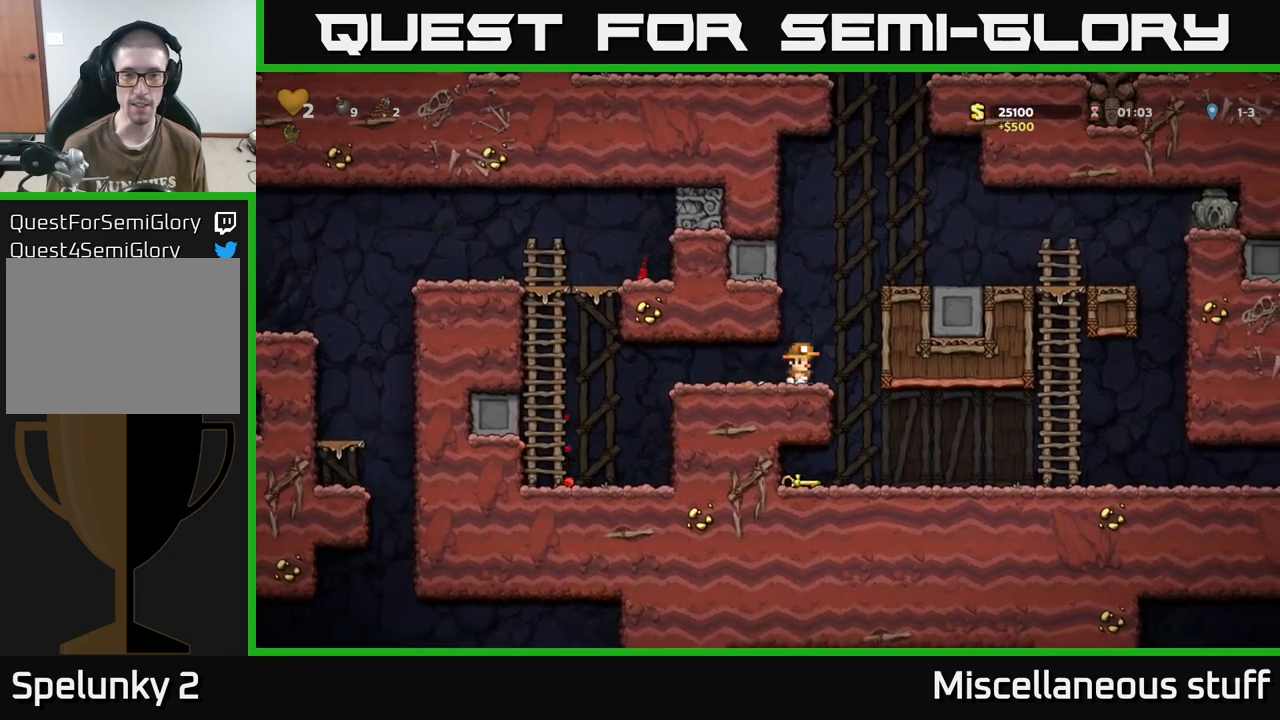
{"dt_ms": 500, "buttons": ["DPAD_LEFT"], "events": [[116, "DPAD_RIGHT", "up"], [450, "DPAD_LEFT", "down"]]}
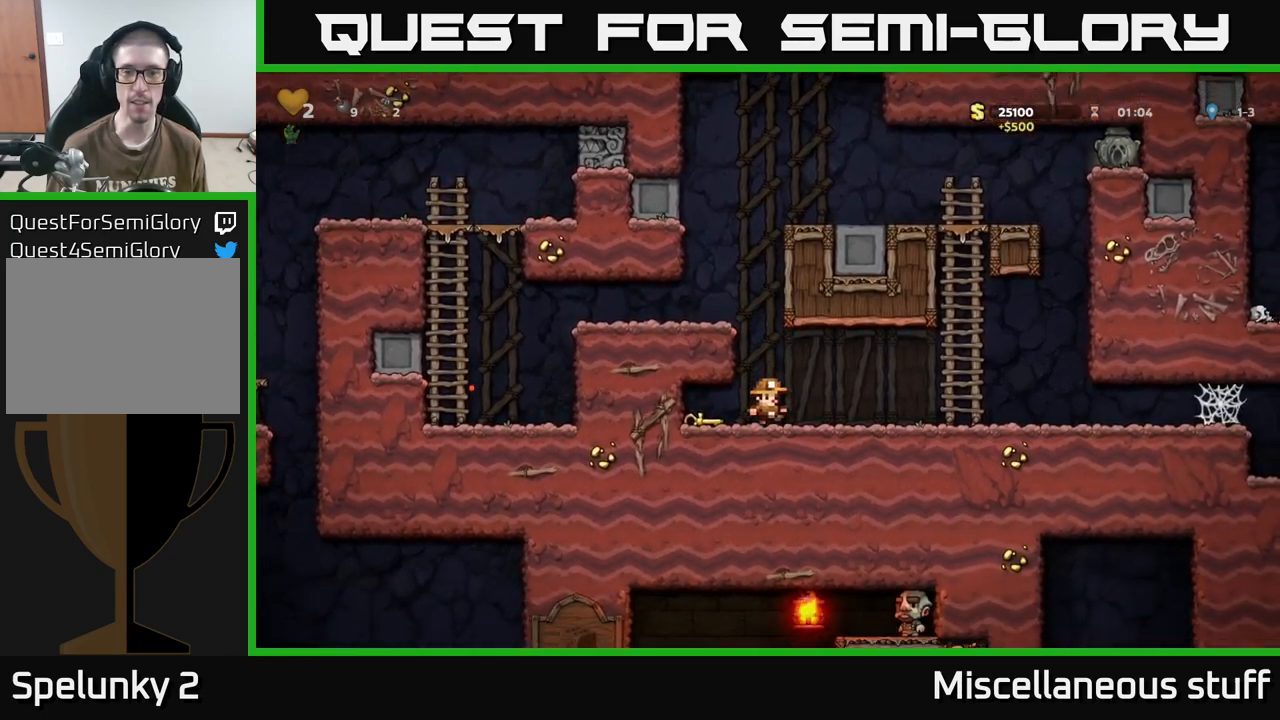
{"dt_ms": 500, "buttons": ["DPAD_RIGHT"], "events": [[133, "DPAD_DOWN", "down"], [150, "DPAD_LEFT", "up"], [183, "DPAD_RIGHT", "down"], [183, "X", "down"], [216, "DPAD_DOWN", "up"], [266, "X", "up"]]}
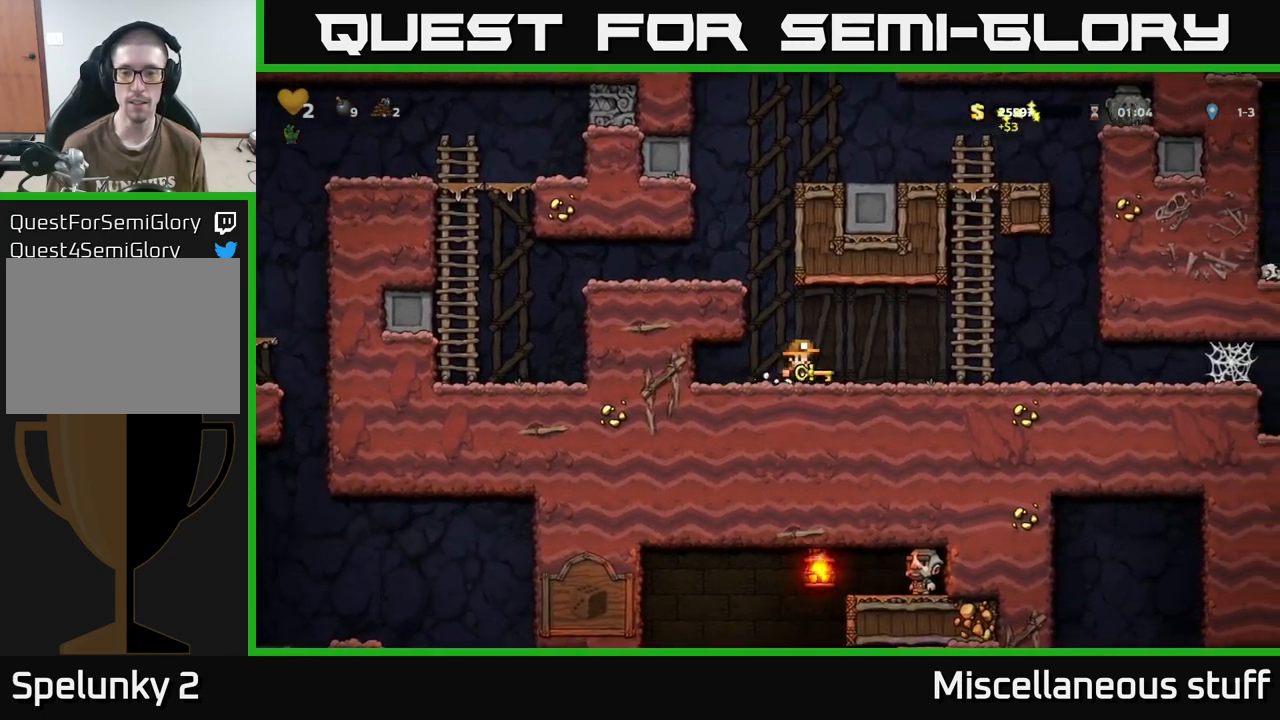
{"dt_ms": 500, "buttons": ["DPAD_DOWN"], "events": [[266, "DPAD_RIGHT", "up"], [333, "DPAD_DOWN", "down"]]}
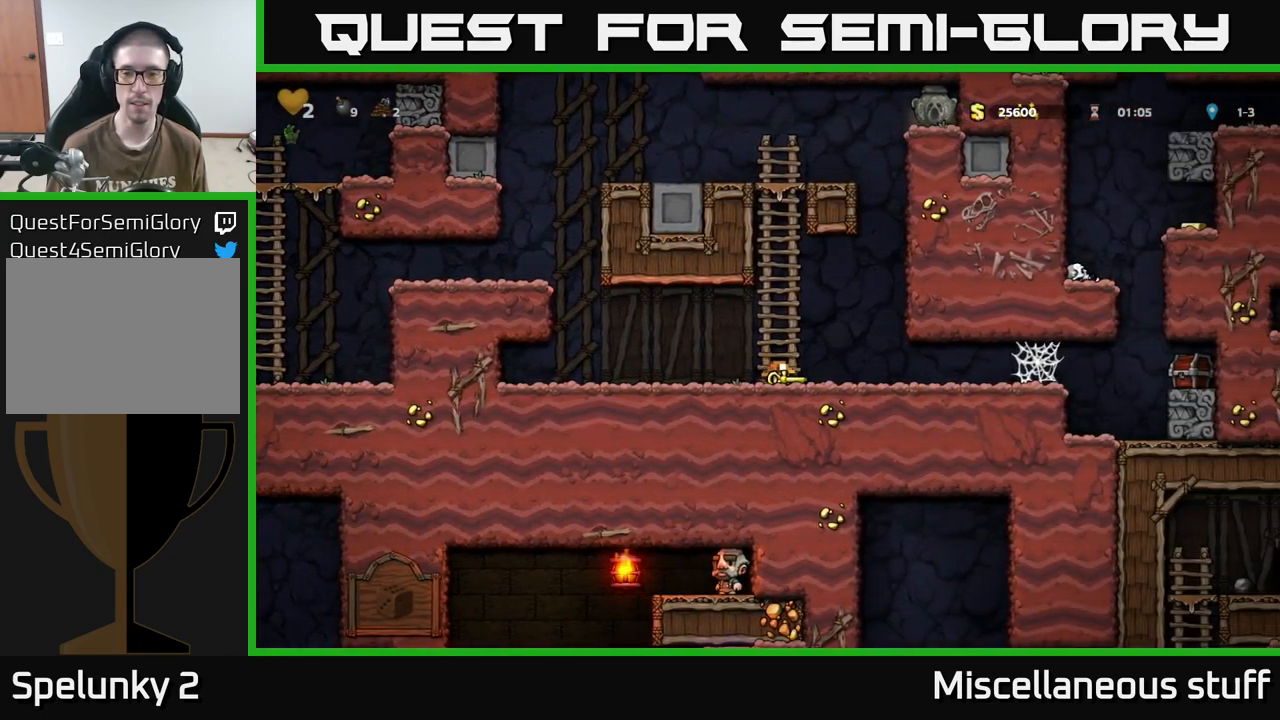
{"dt_ms": 500, "buttons": ["DPAD_DOWN"], "events": []}
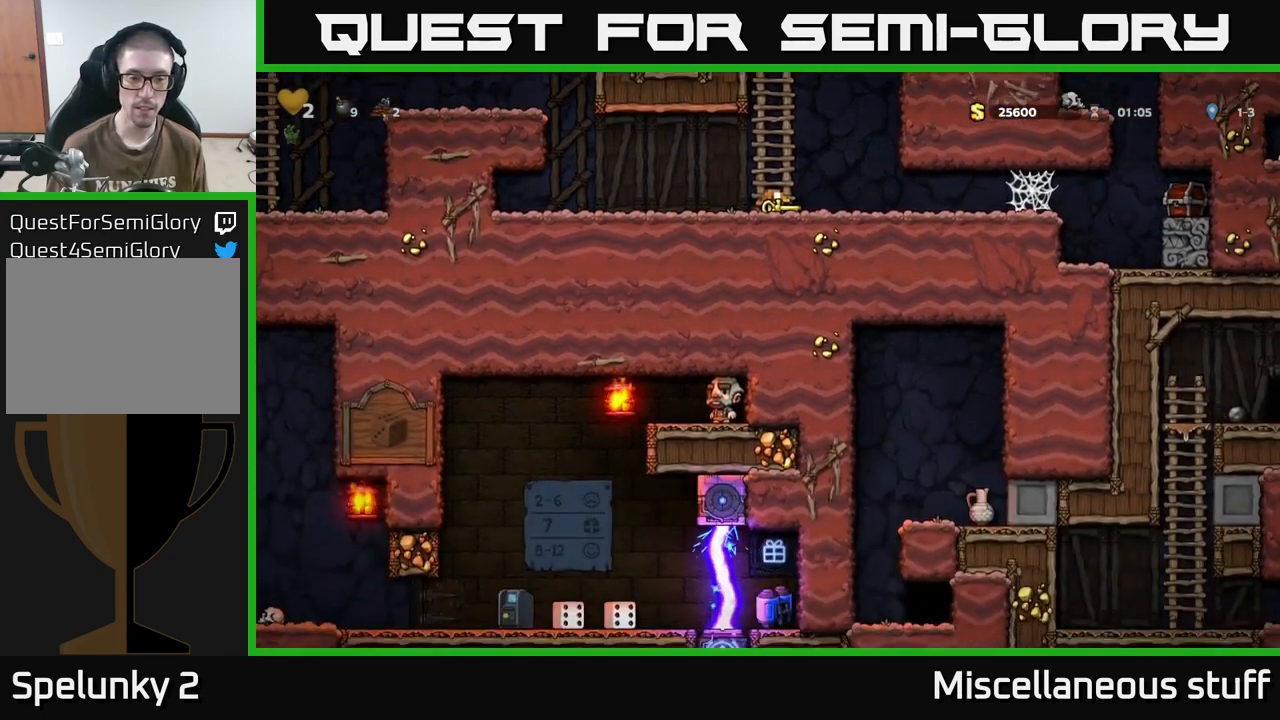
{"dt_ms": 500, "buttons": ["DPAD_DOWN"], "events": []}
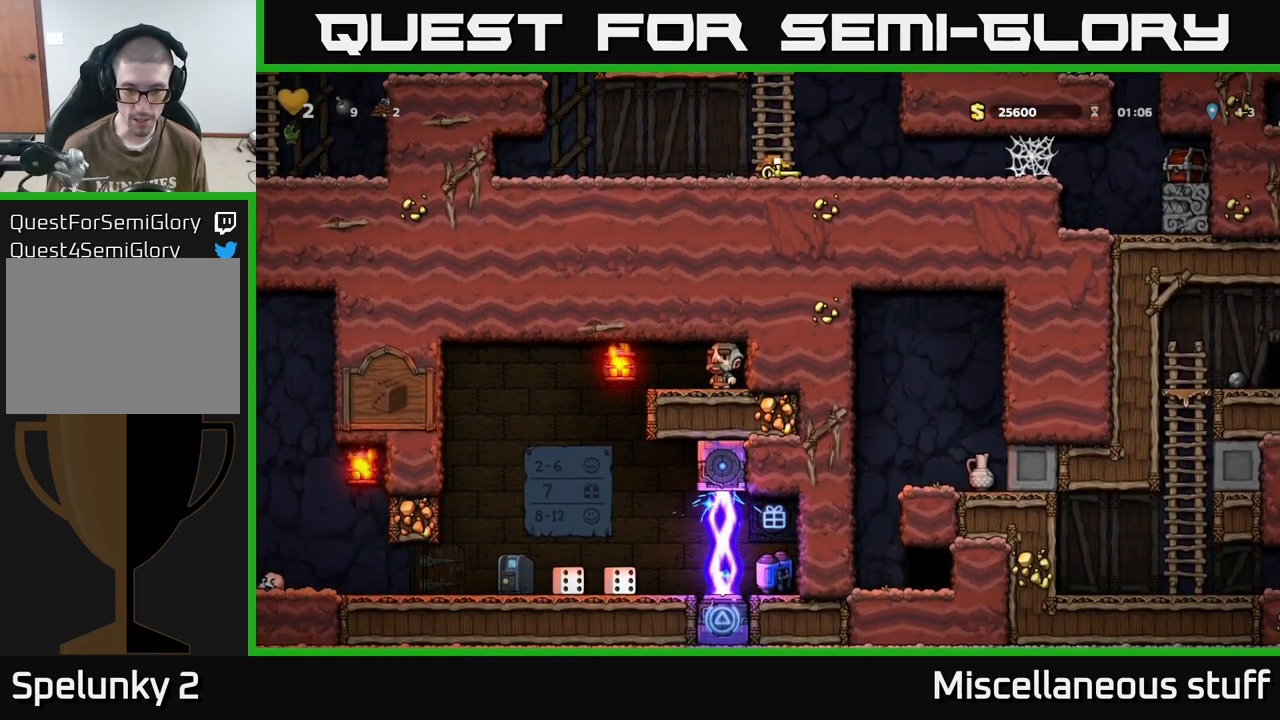
{"dt_ms": 500, "buttons": ["DPAD_DOWN"], "events": []}
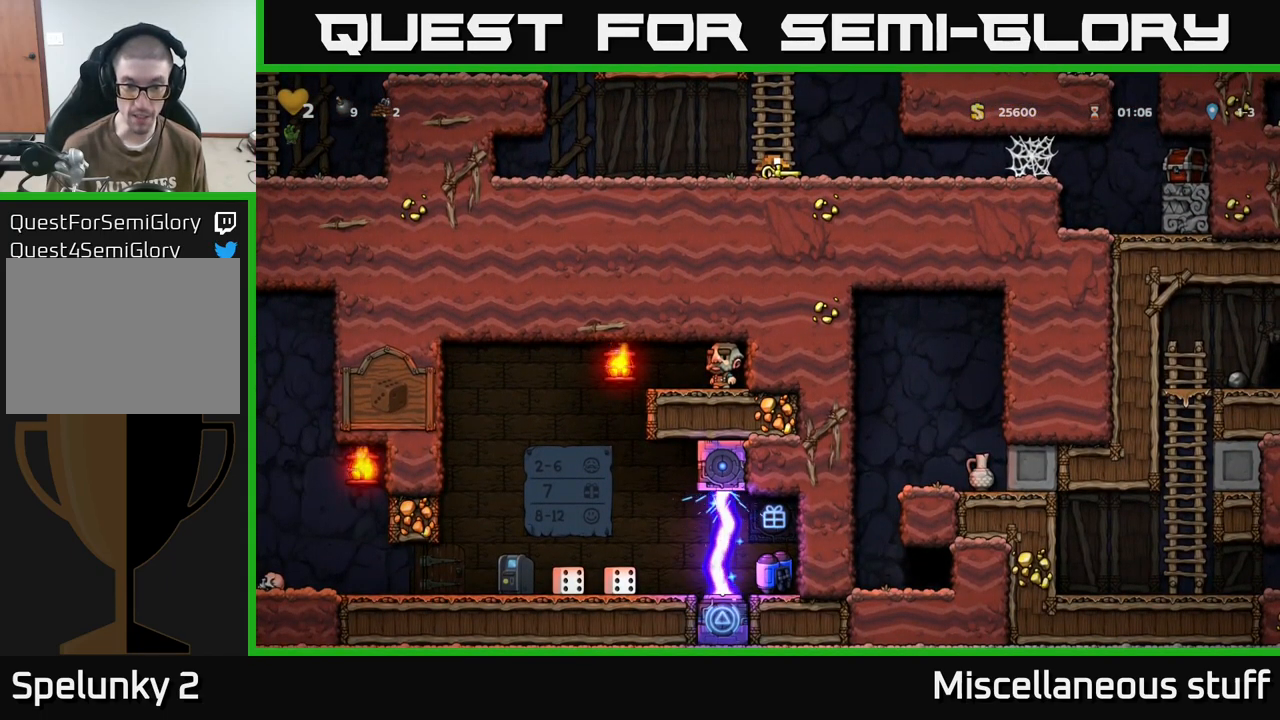
{"dt_ms": 500, "buttons": ["A"], "events": [[450, "DPAD_DOWN", "up"], [466, "A", "down"]]}
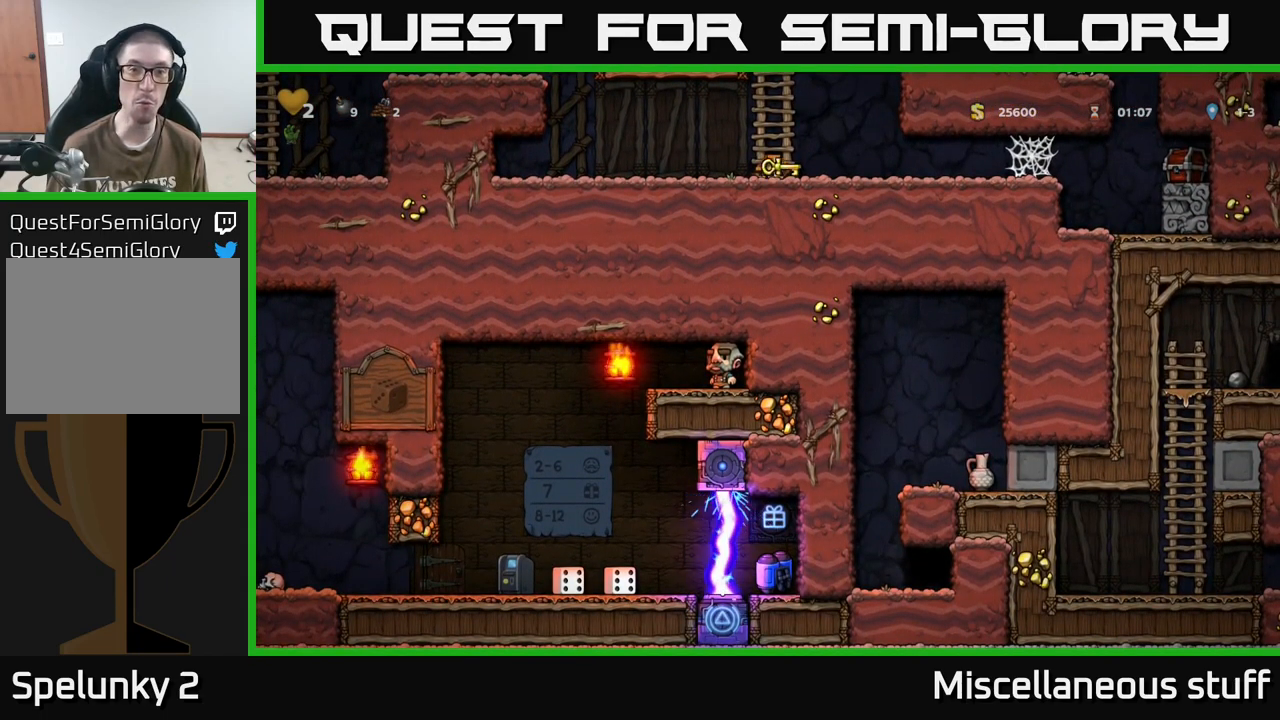
{"dt_ms": 500, "buttons": ["DPAD_UP"], "events": [[100, "DPAD_UP", "down"], [166, "A", "up"], [266, "A", "down"], [400, "A", "up"]]}
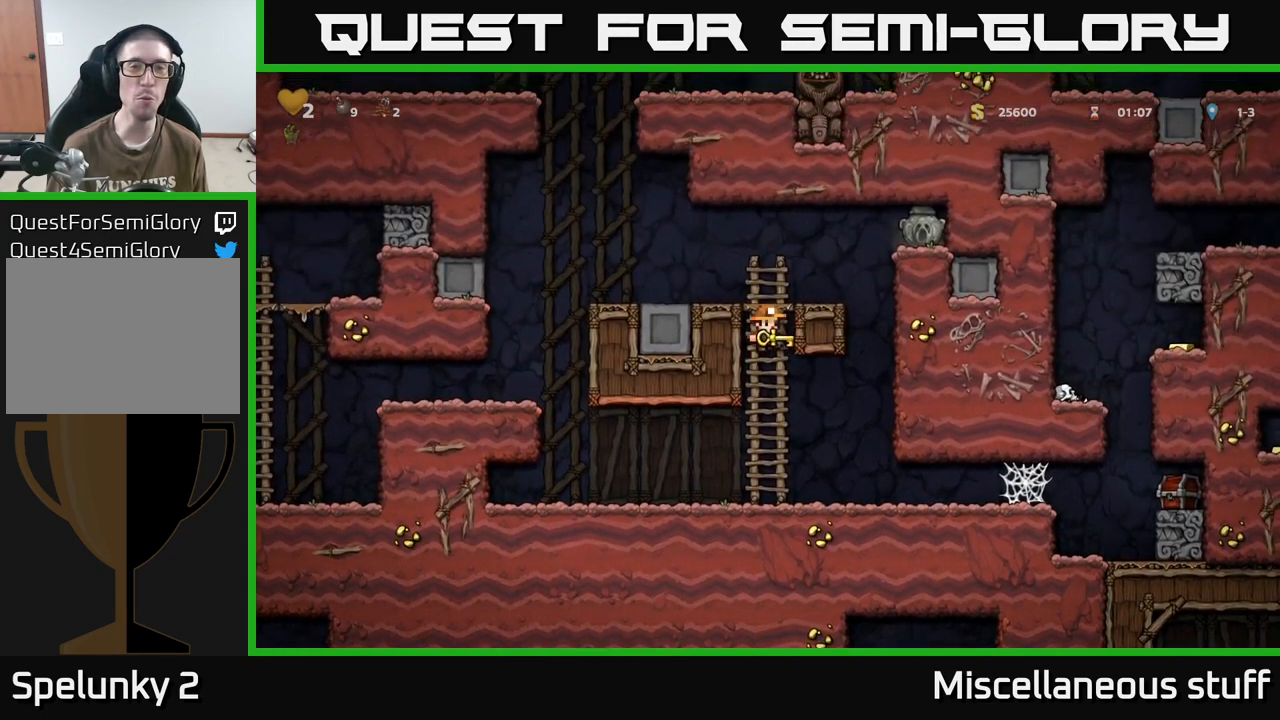
{"dt_ms": 817, "buttons": ["A", "DPAD_LEFT"], "events": [[817, "A", "down"], [817, "DPAD_LEFT", "down"], [817, "DPAD_UP", "up"]]}
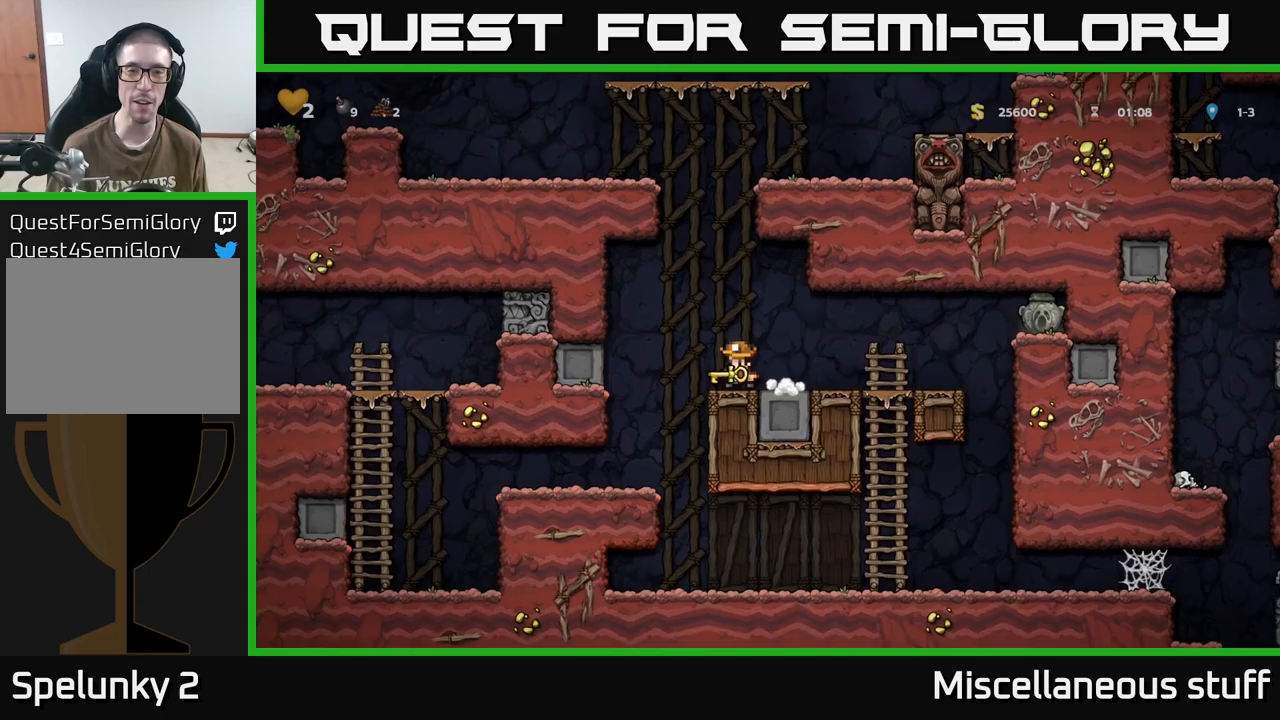
{"dt_ms": 183, "buttons": ["DPAD_LEFT"], "events": [[166, "A", "up"]]}
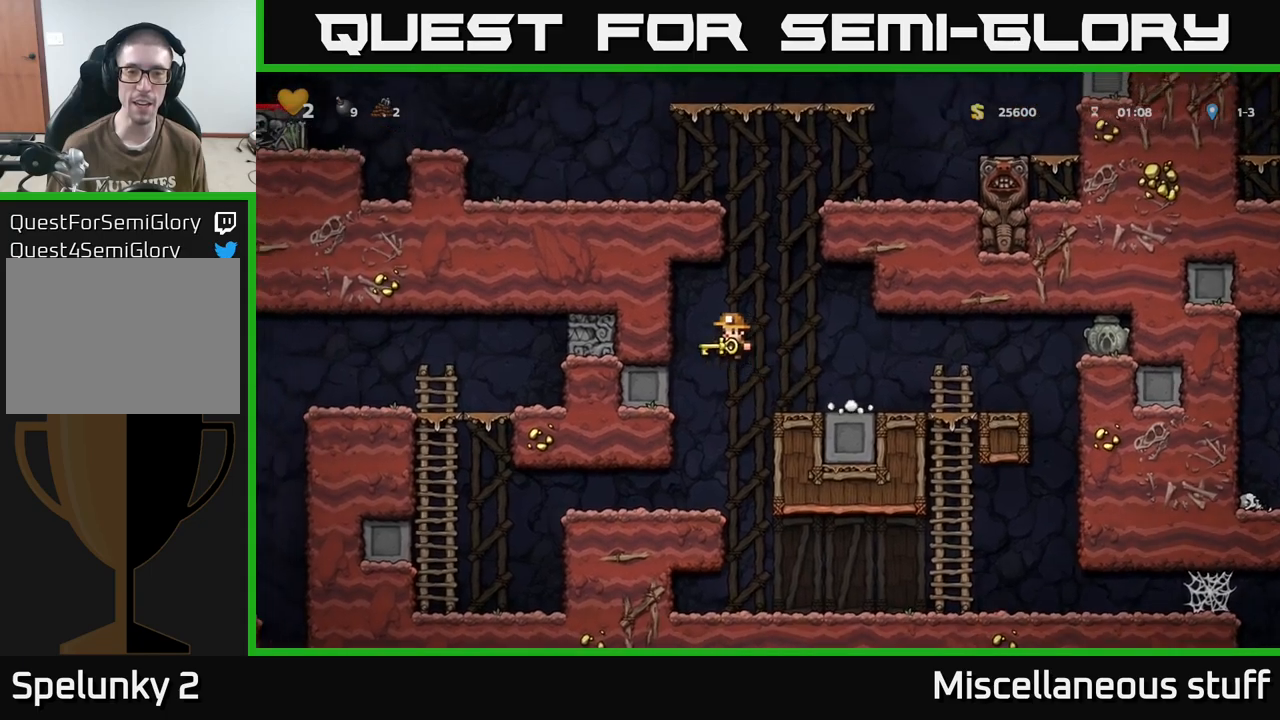
{"dt_ms": 500, "buttons": ["A", "DPAD_RIGHT"], "events": [[167, "DPAD_LEFT", "up"], [183, "DPAD_RIGHT", "down"], [233, "A", "down"]]}
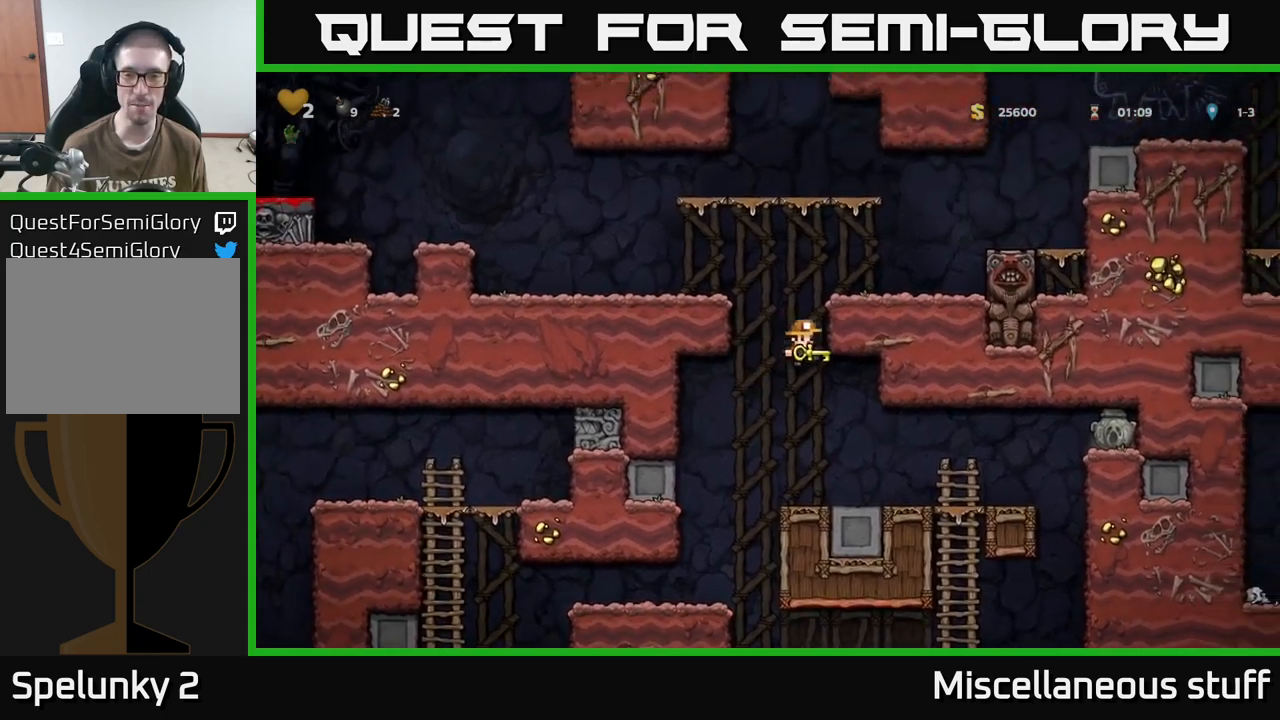
{"dt_ms": 500, "buttons": ["DPAD_LEFT"], "events": [[100, "A", "up"], [333, "A", "down"], [333, "DPAD_RIGHT", "up"], [350, "DPAD_LEFT", "down"], [500, "A", "up"]]}
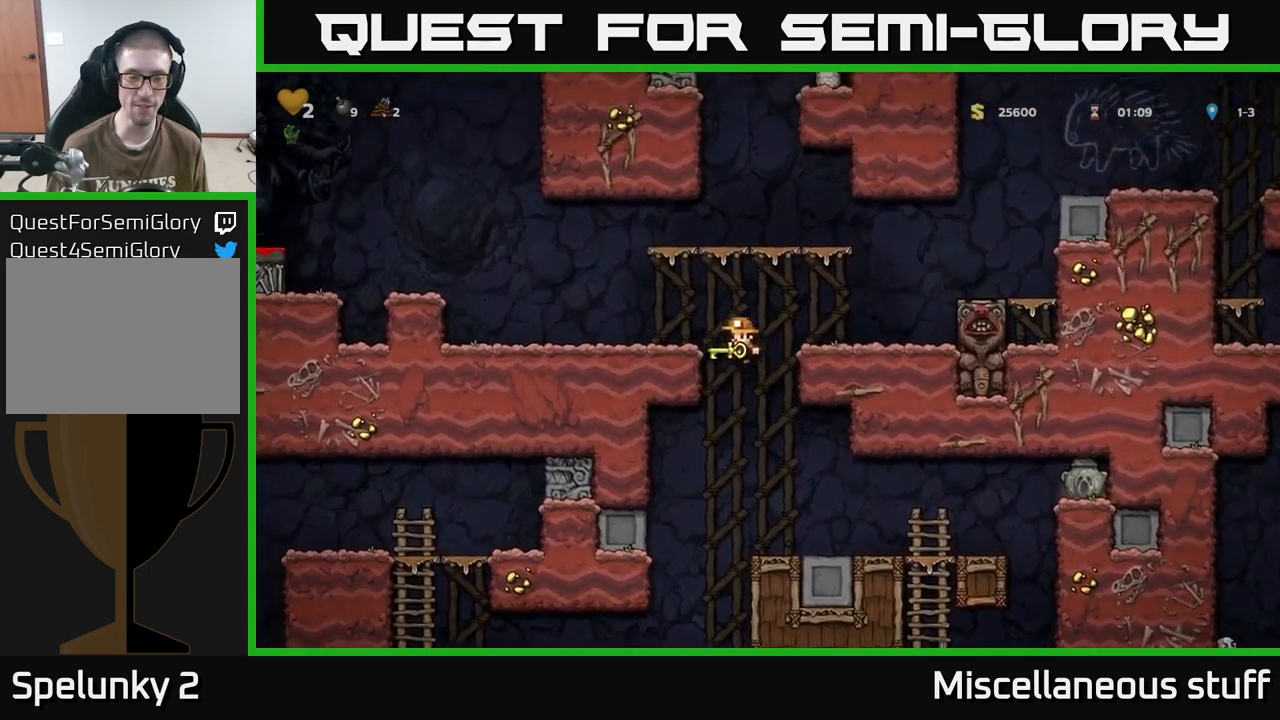
{"dt_ms": 500, "buttons": ["A", "DPAD_LEFT"], "events": [[317, "A", "down"]]}
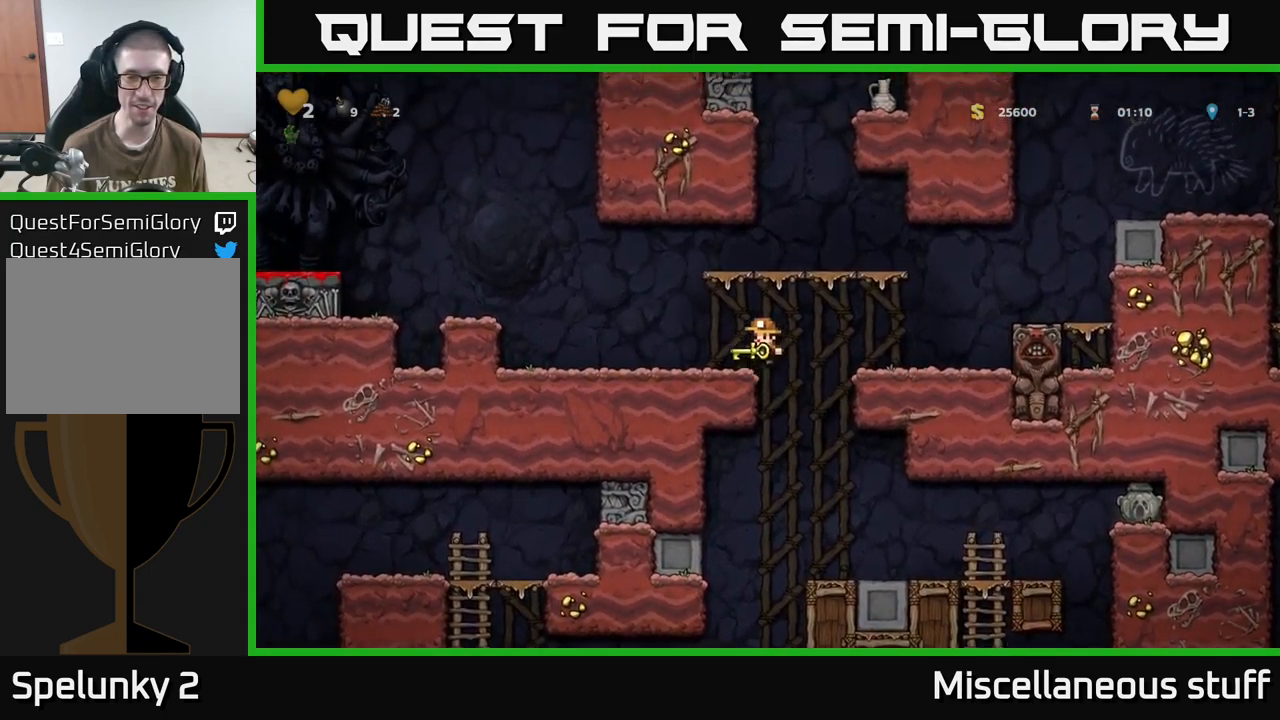
{"dt_ms": 500, "buttons": ["DPAD_LEFT"], "events": [[50, "A", "up"], [283, "A", "down"], [433, "A", "up"]]}
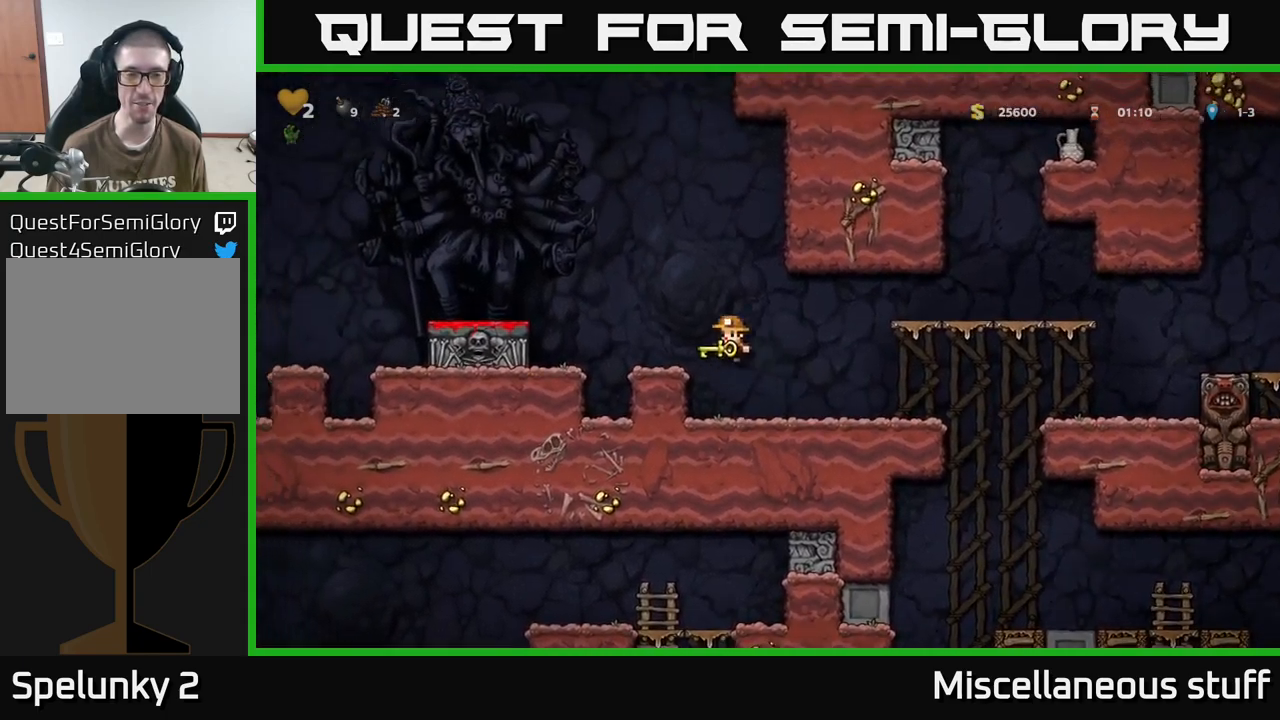
{"dt_ms": 500, "buttons": ["DPAD_LEFT"], "events": [[67, "DPAD_LEFT", "up"], [233, "A", "down"], [250, "DPAD_LEFT", "down"], [417, "A", "up"]]}
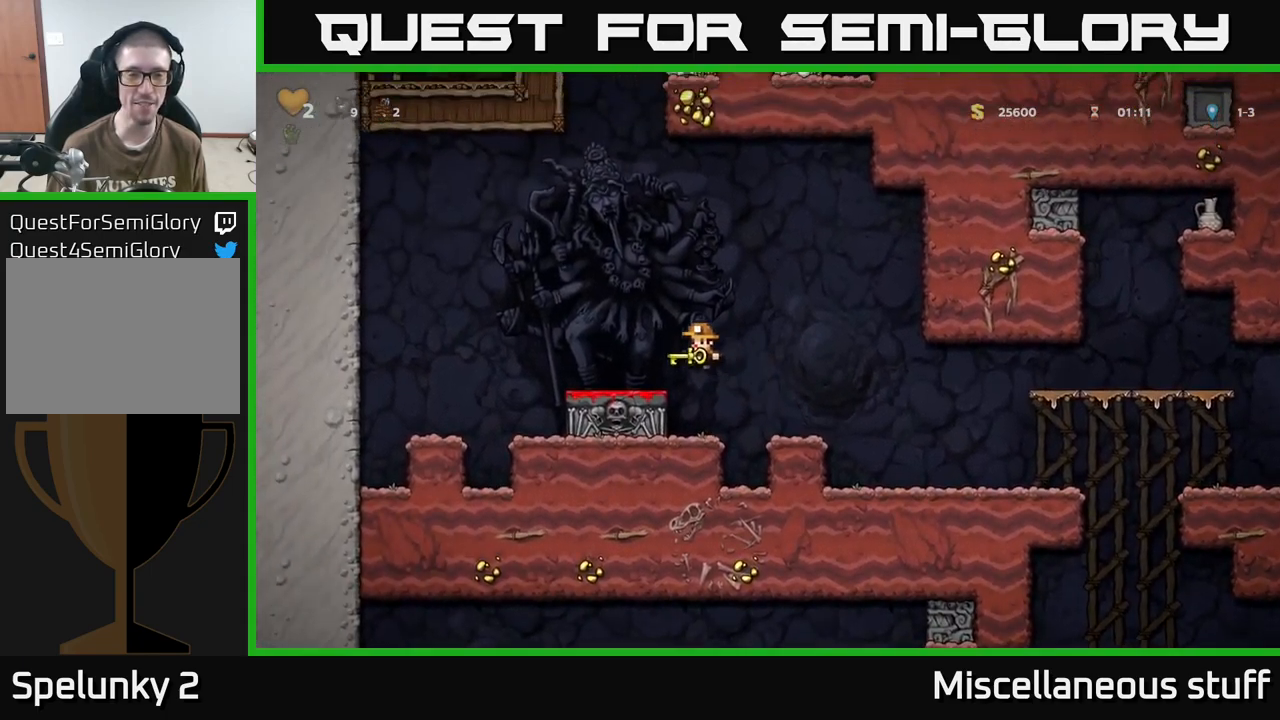
{"dt_ms": 500, "buttons": [], "events": [[17, "DPAD_LEFT", "up"], [67, "DPAD_DOWN", "down"], [233, "X", "down"], [317, "X", "up"], [350, "DPAD_DOWN", "up"]]}
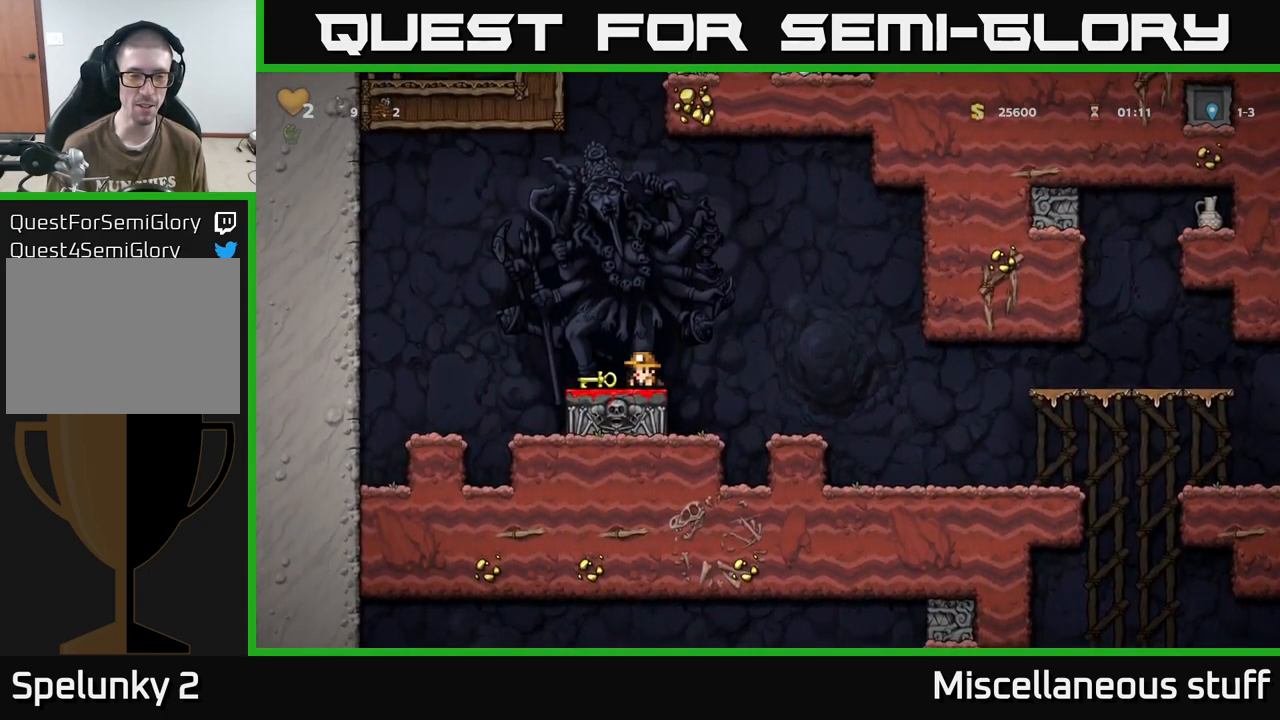
{"dt_ms": 500, "buttons": ["DPAD_DOWN"], "events": [[17, "A", "down"], [67, "A", "up"], [317, "DPAD_LEFT", "down"], [450, "DPAD_LEFT", "up"], [467, "DPAD_DOWN", "down"]]}
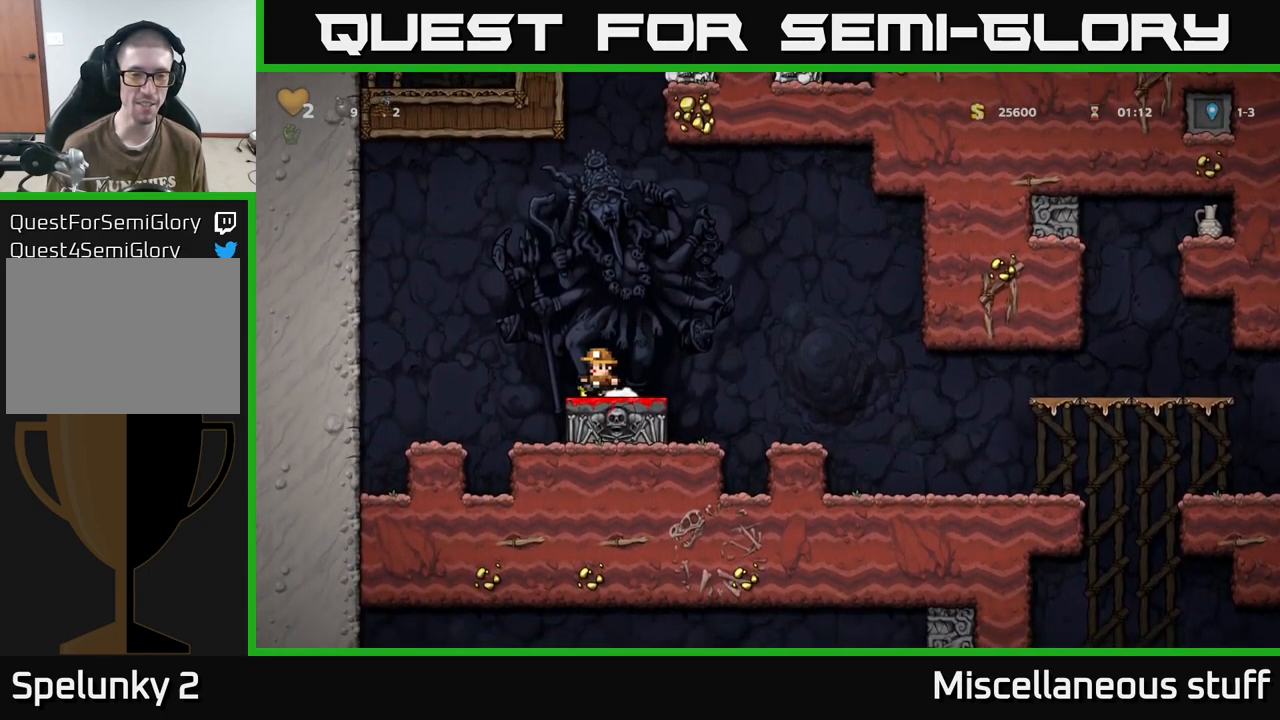
{"dt_ms": 500, "buttons": ["DPAD_RIGHT"], "events": [[17, "DPAD_RIGHT", "down"], [33, "X", "down"], [83, "DPAD_DOWN", "up"], [150, "A", "down"], [150, "X", "up"], [267, "A", "up"]]}
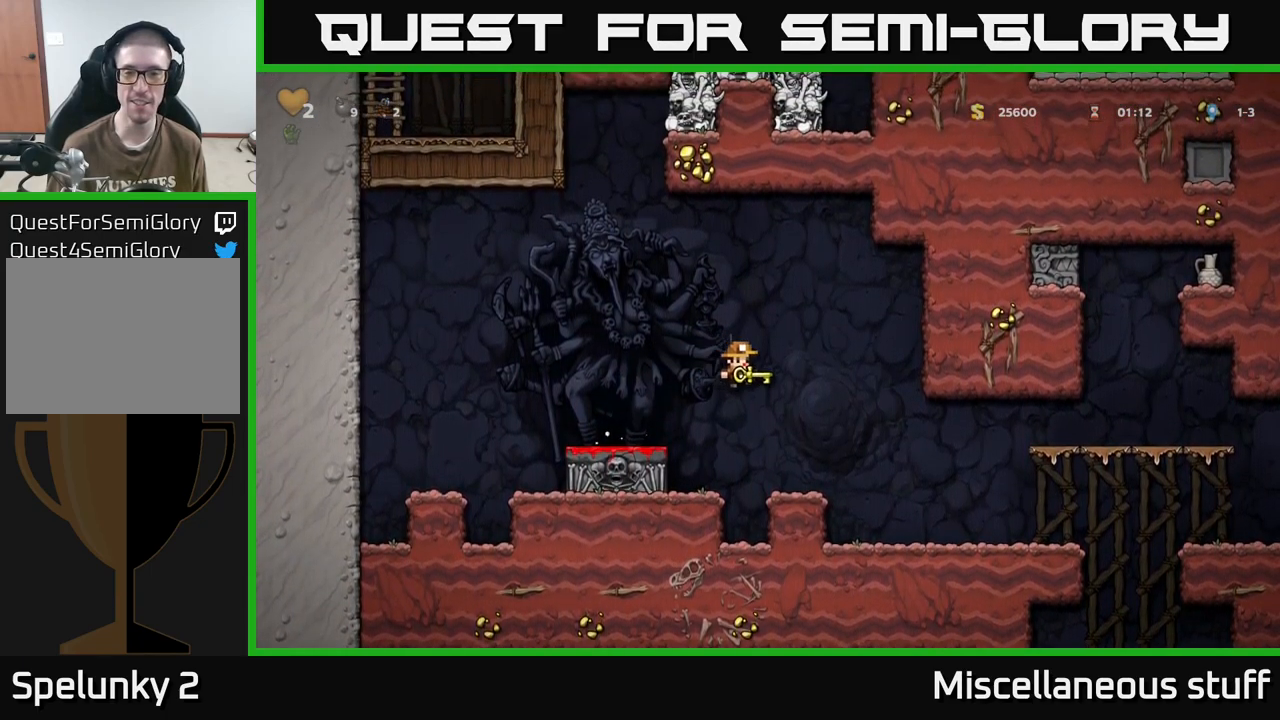
{"dt_ms": 500, "buttons": ["DPAD_RIGHT"], "events": []}
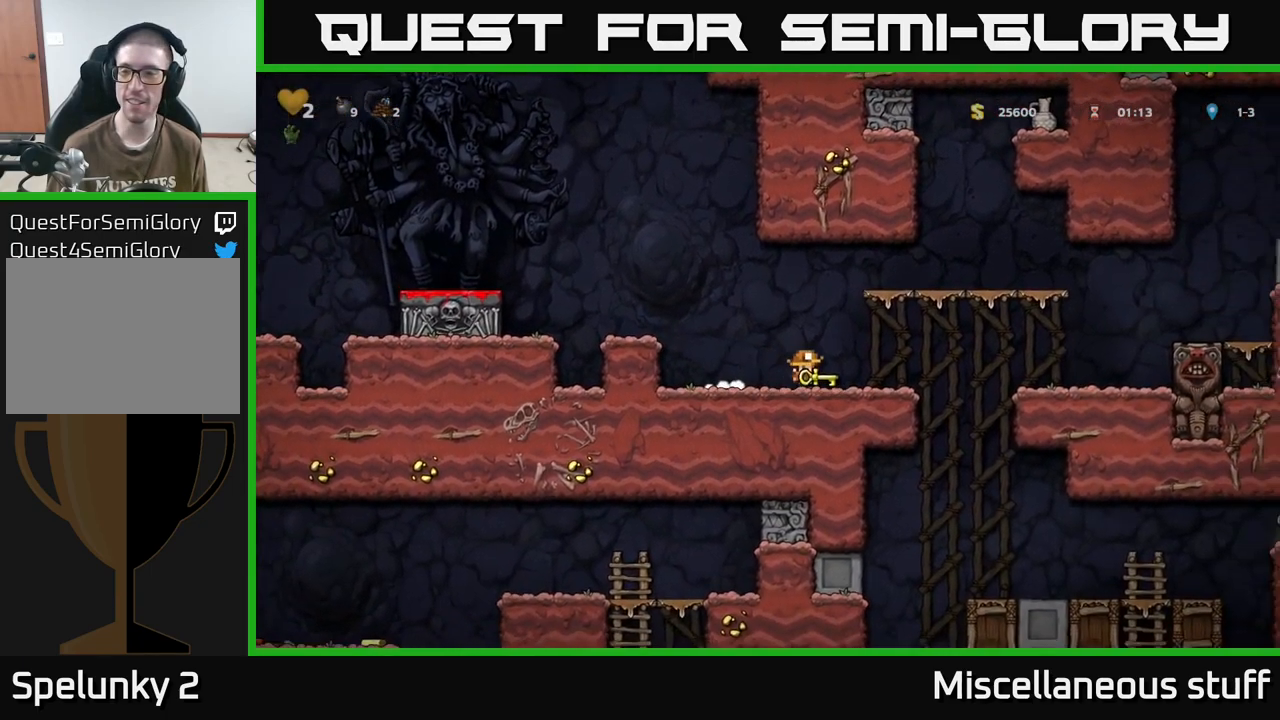
{"dt_ms": 500, "buttons": [], "events": [[100, "A", "down"], [233, "A", "up"], [467, "DPAD_RIGHT", "up"]]}
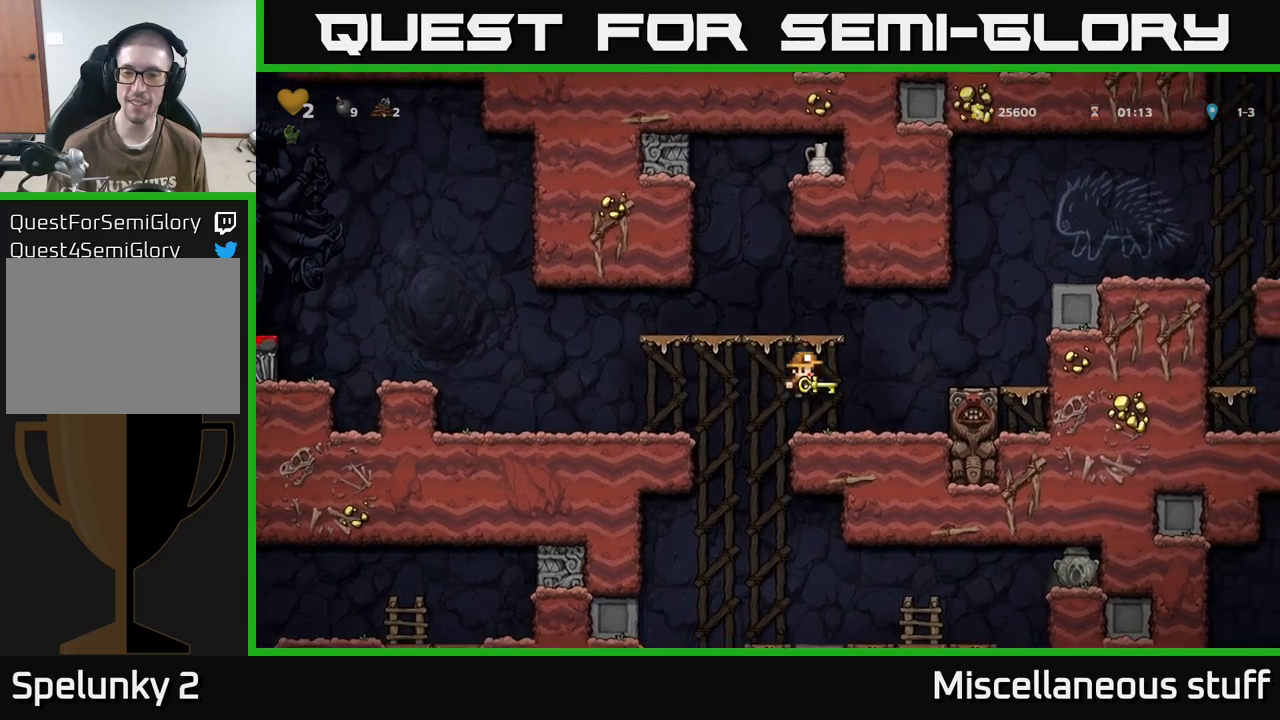
{"dt_ms": 500, "buttons": [], "events": [[134, "DPAD_RIGHT", "down"], [150, "A", "down"], [284, "A", "up"], [450, "DPAD_RIGHT", "up"]]}